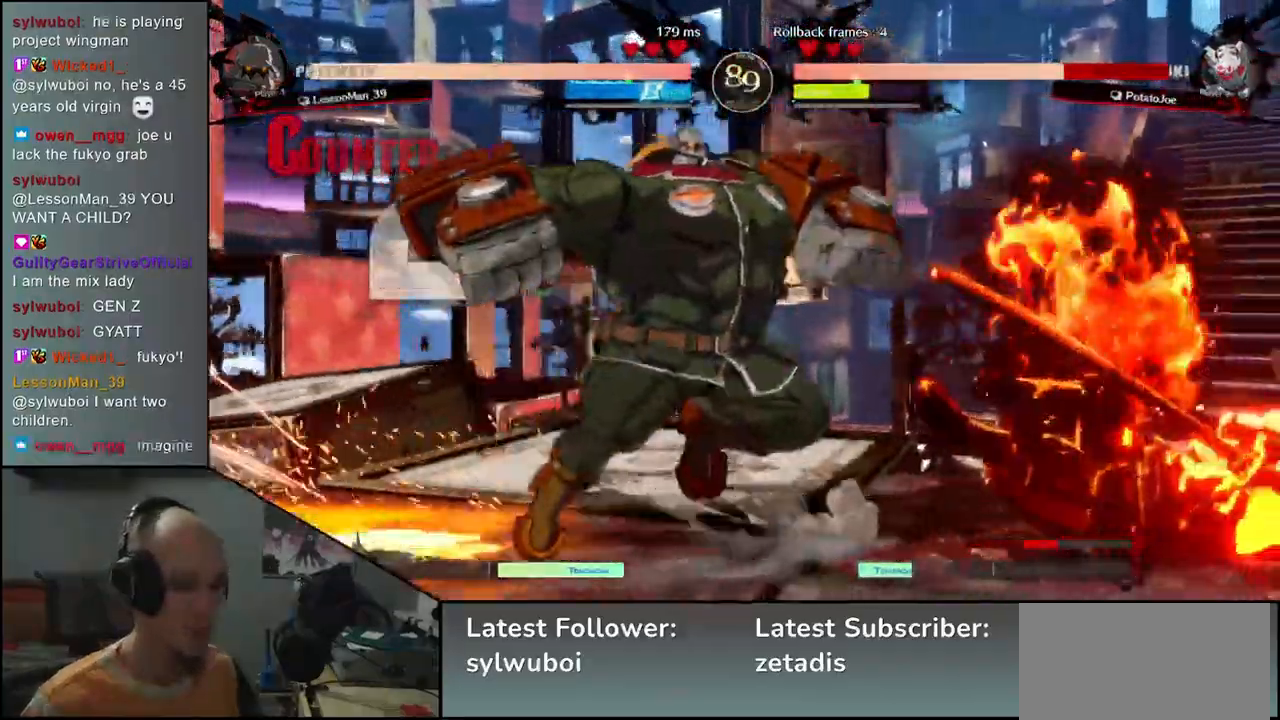
Gameplay with a controller (arcade stick); each line is a JSON object with the inputs held at the frame after it. "events" lists button and stick changes between this image and that frame as [ms after this image, input, new state], when the widget could be followed in between. Not read: L3 R3.
{"buttons": [], "left_stick": "down-right", "events": [[50, "left_stick", "down-right"]]}
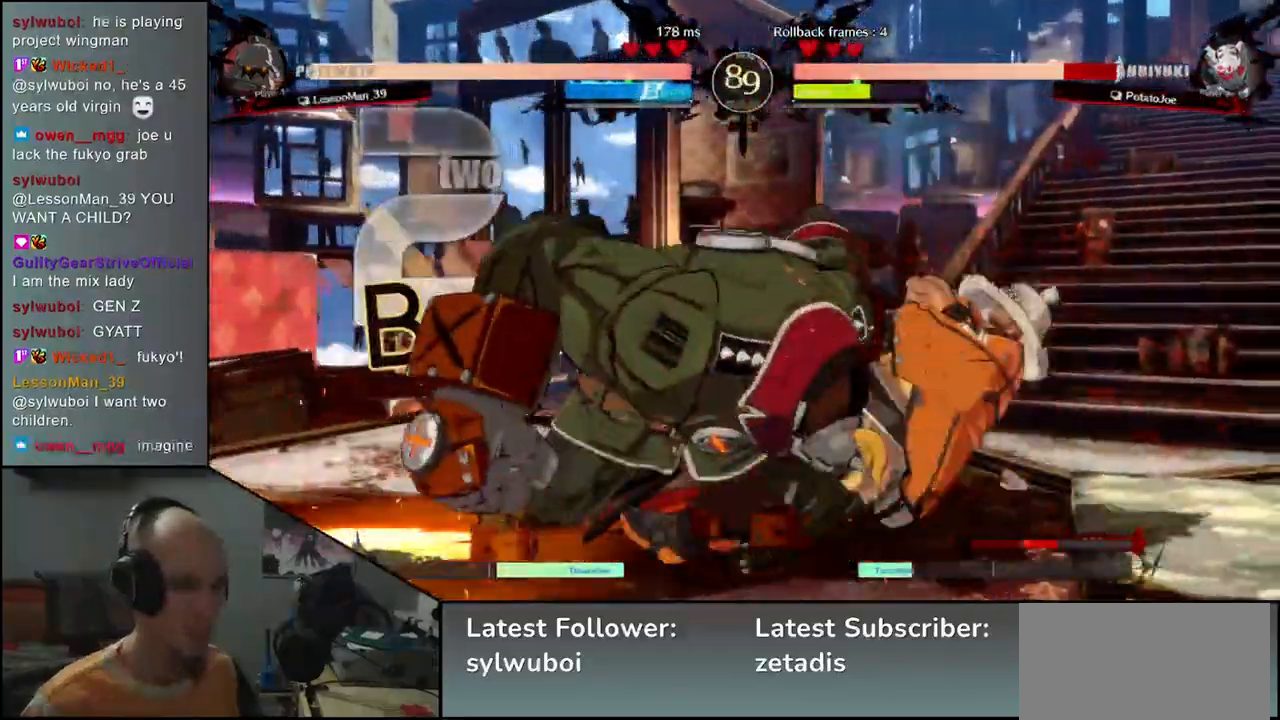
{"buttons": [], "left_stick": "down-right", "events": []}
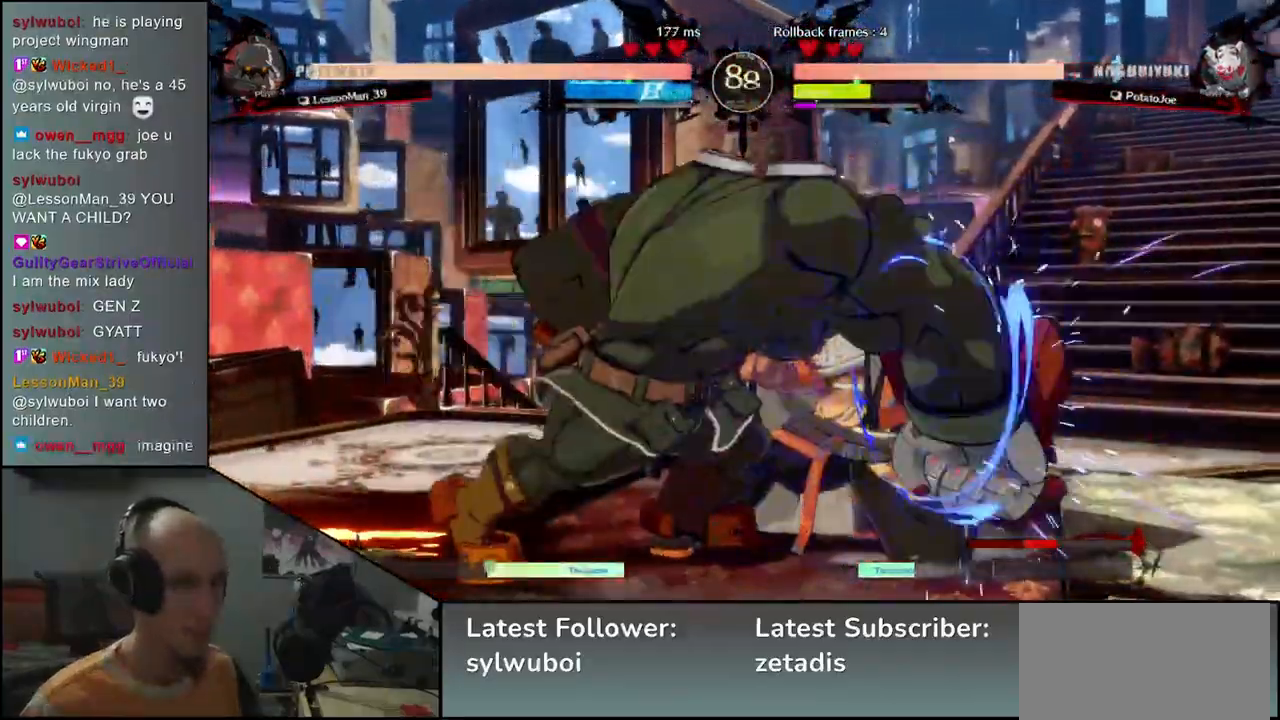
{"buttons": [], "left_stick": "down-right", "events": []}
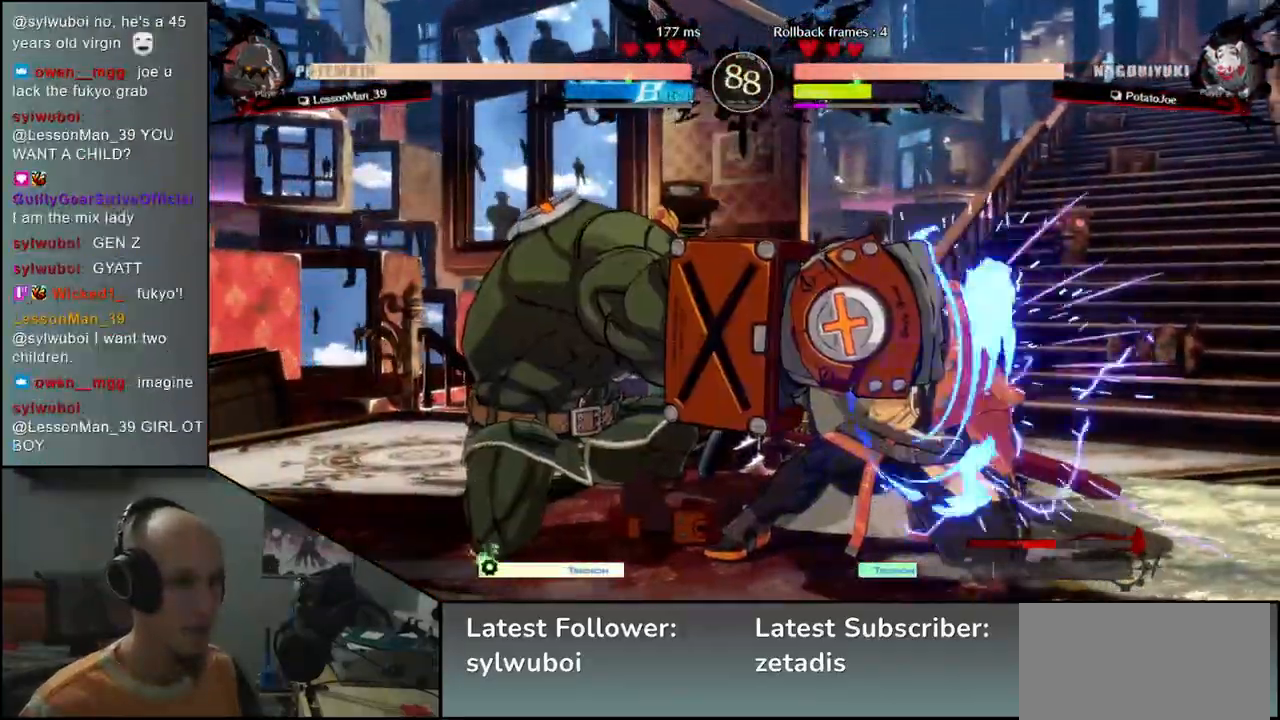
{"buttons": [], "left_stick": "down-right", "events": []}
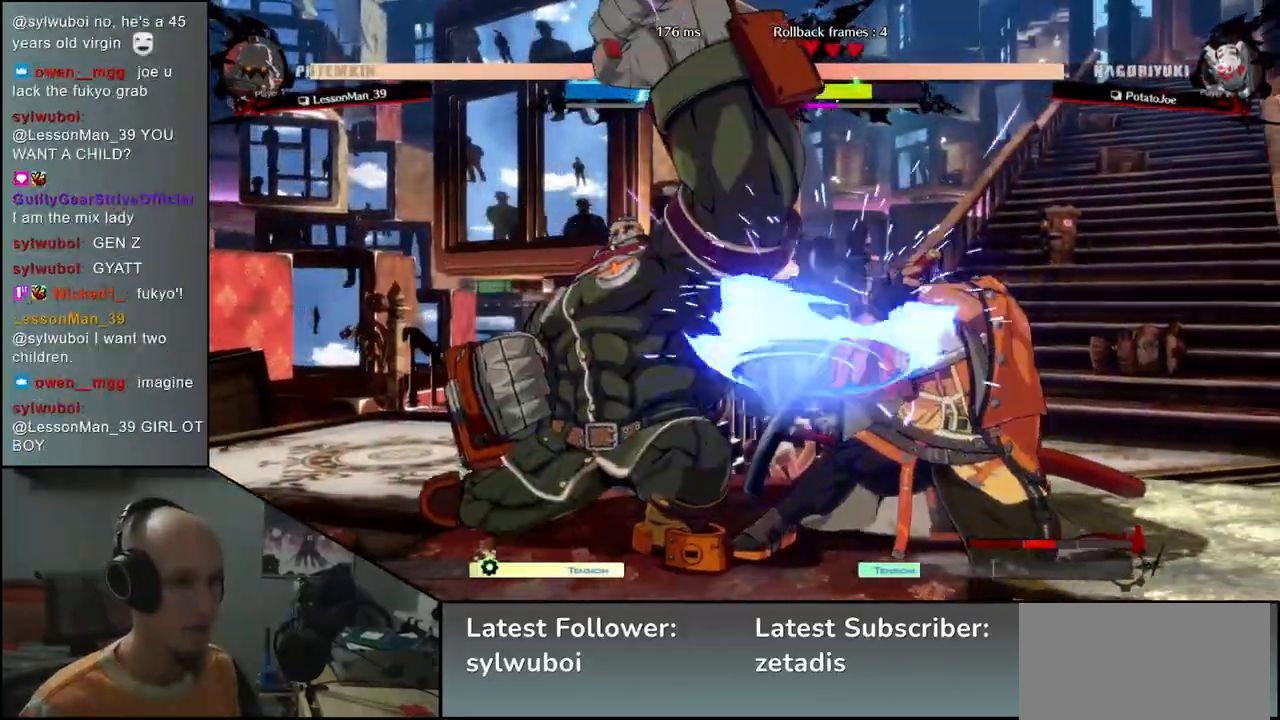
{"buttons": [], "left_stick": "left", "events": [[333, "left_stick", "left"], [400, "R1", "down"], [483, "R1", "up"]]}
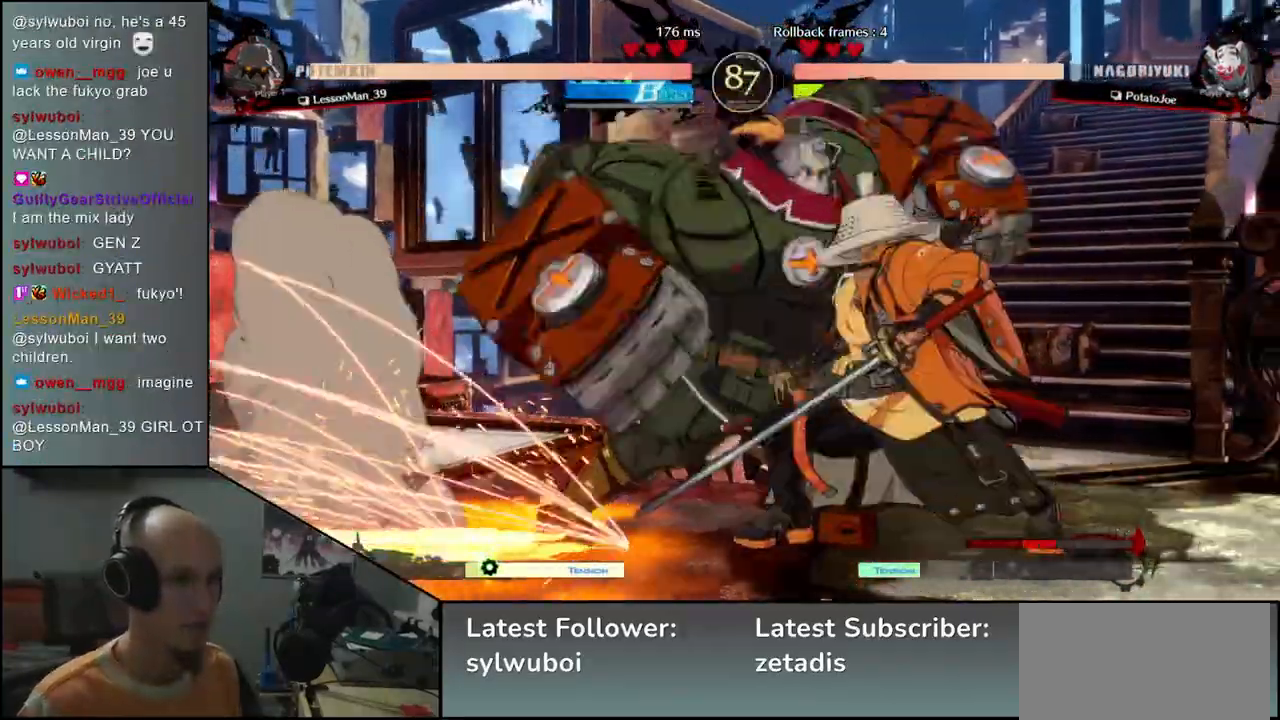
{"buttons": [], "left_stick": "down-right", "events": [[83, "R1", "down"], [133, "R1", "up"], [200, "R1", "down"], [300, "R1", "up"], [350, "left_stick", "down"], [400, "left_stick", "down-right"]]}
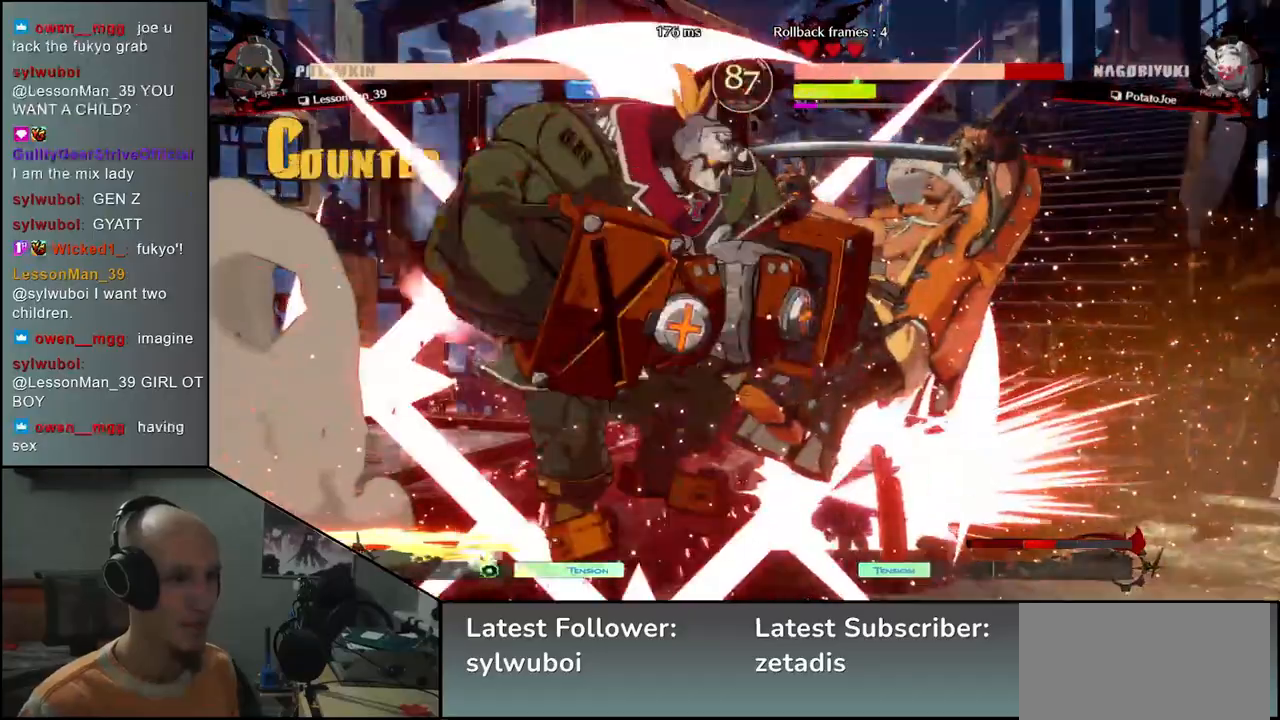
{"buttons": [], "left_stick": "down-right", "events": []}
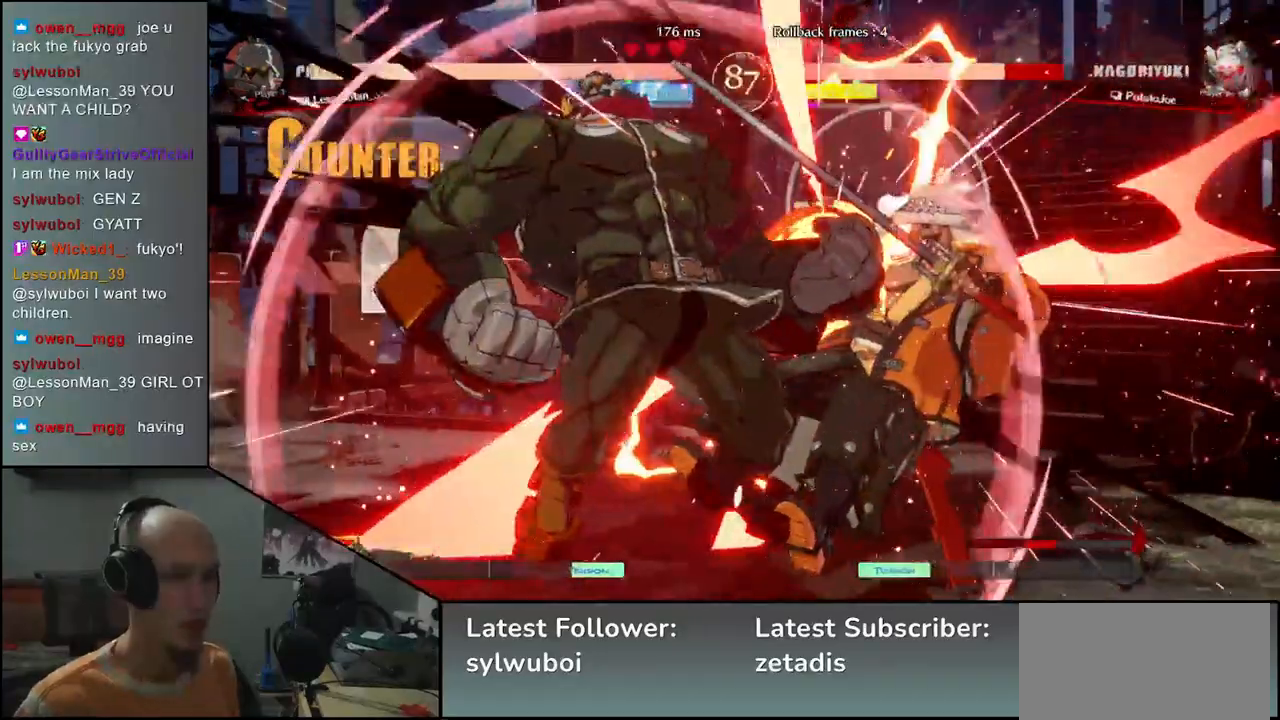
{"buttons": [], "left_stick": "down-right", "events": []}
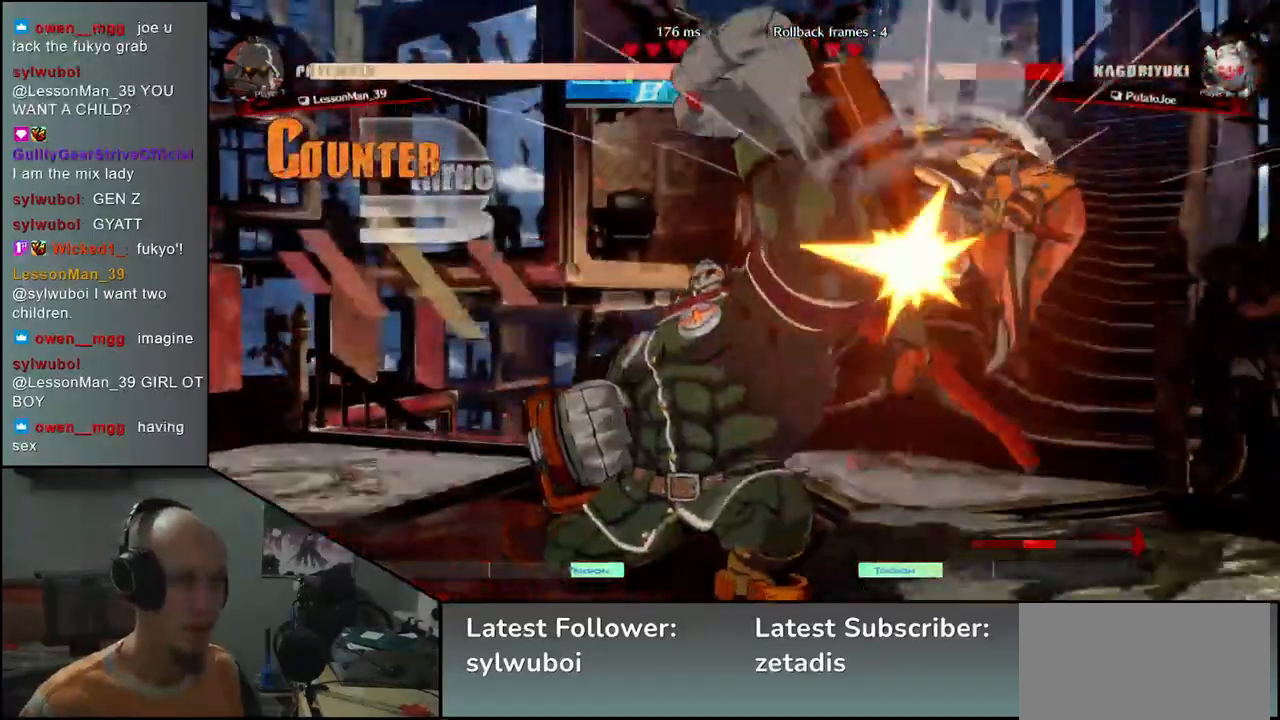
{"buttons": [], "left_stick": "down-right", "events": []}
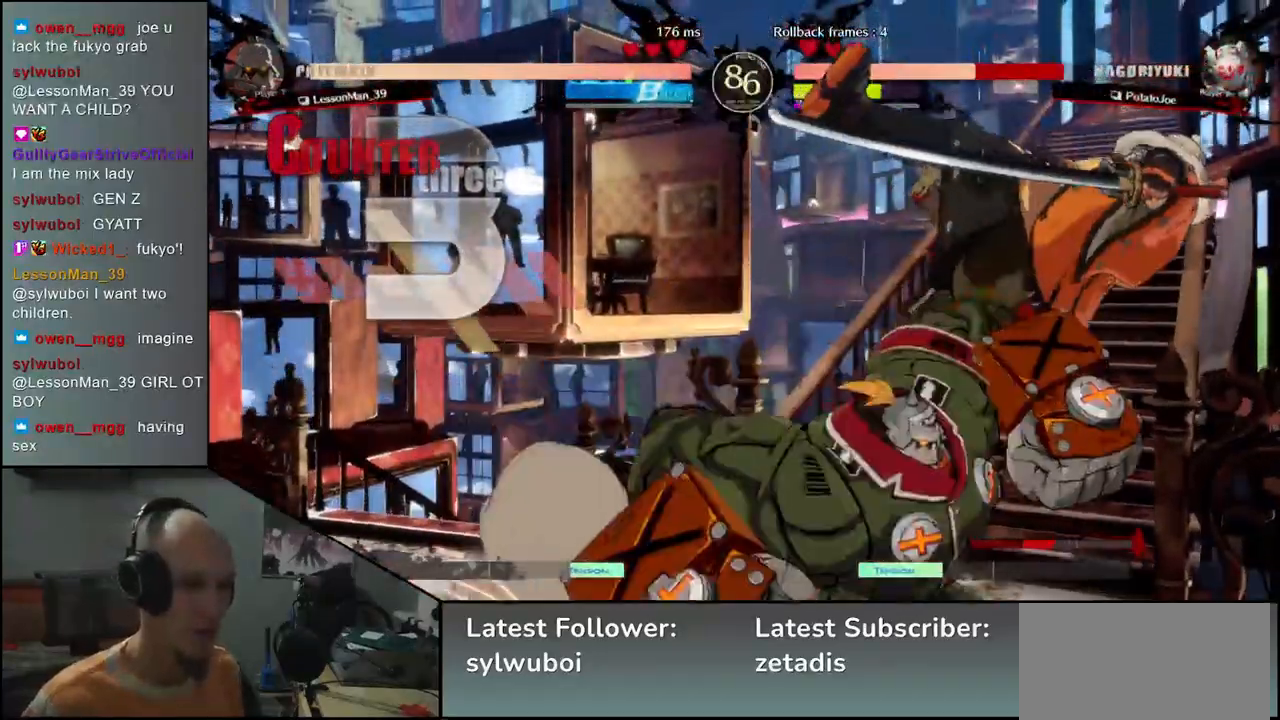
{"buttons": [], "left_stick": "down-right", "events": []}
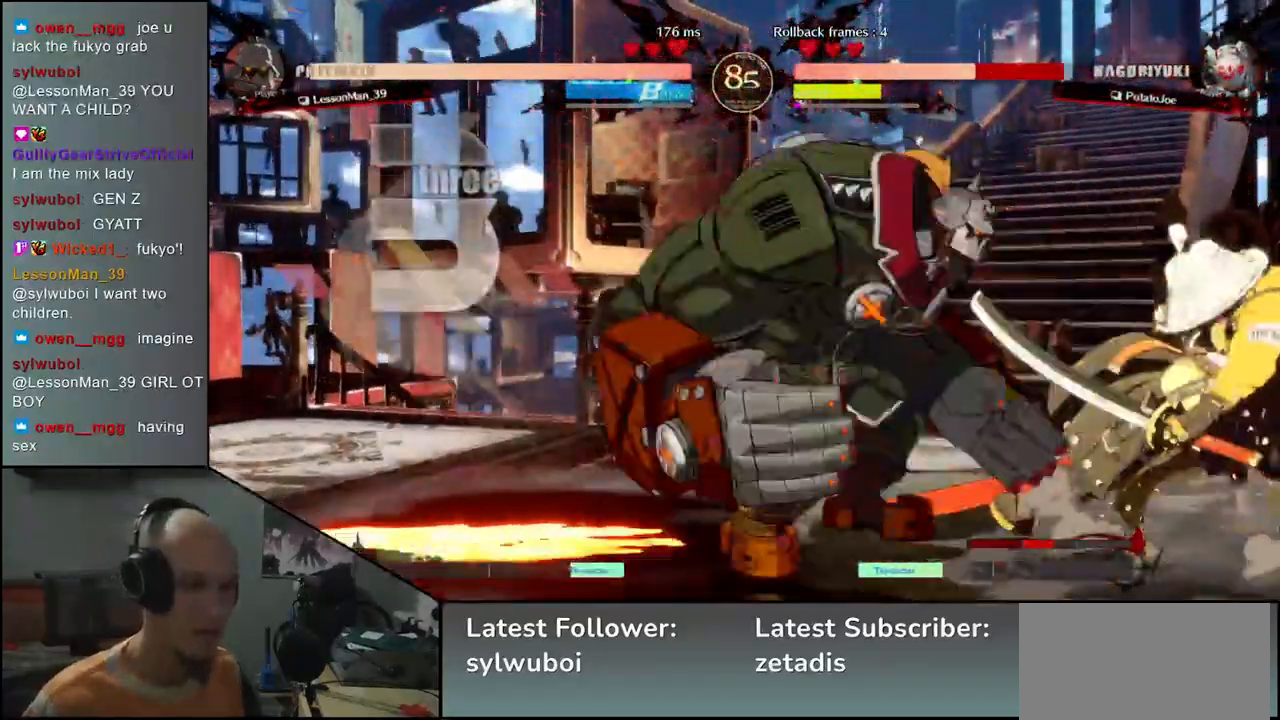
{"buttons": [], "left_stick": "down-right", "events": []}
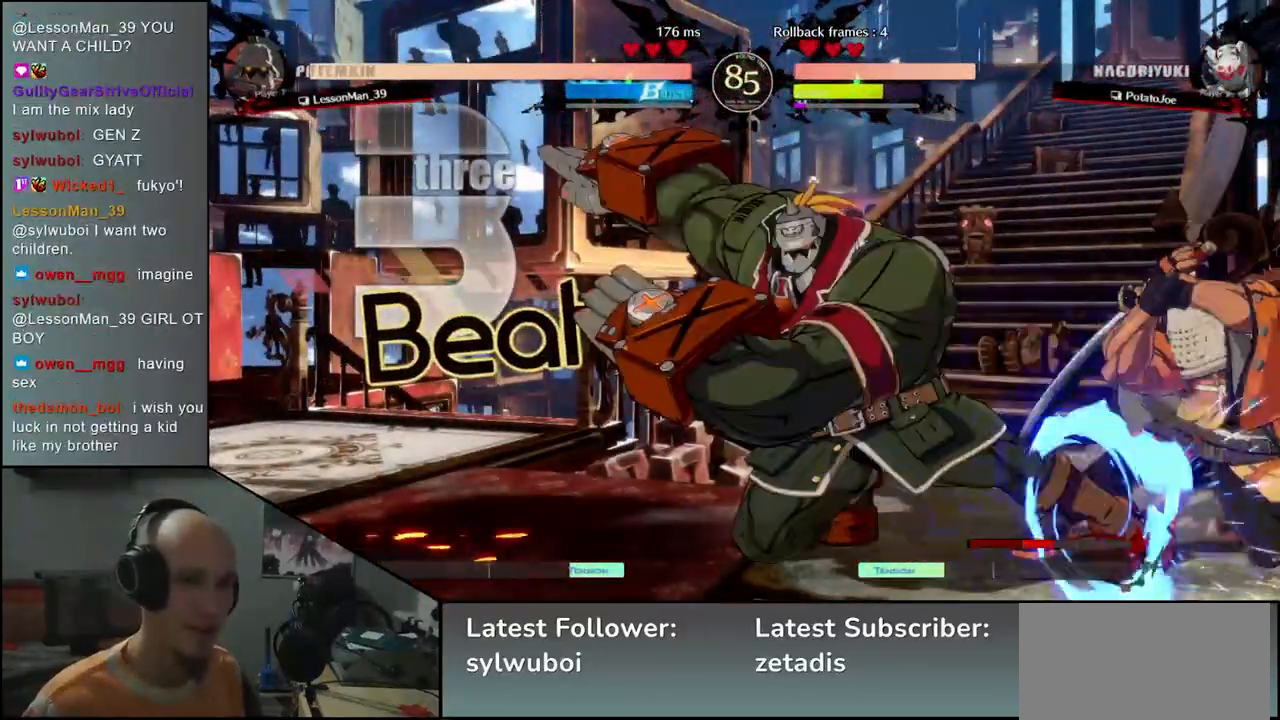
{"buttons": [], "left_stick": "down-right", "events": []}
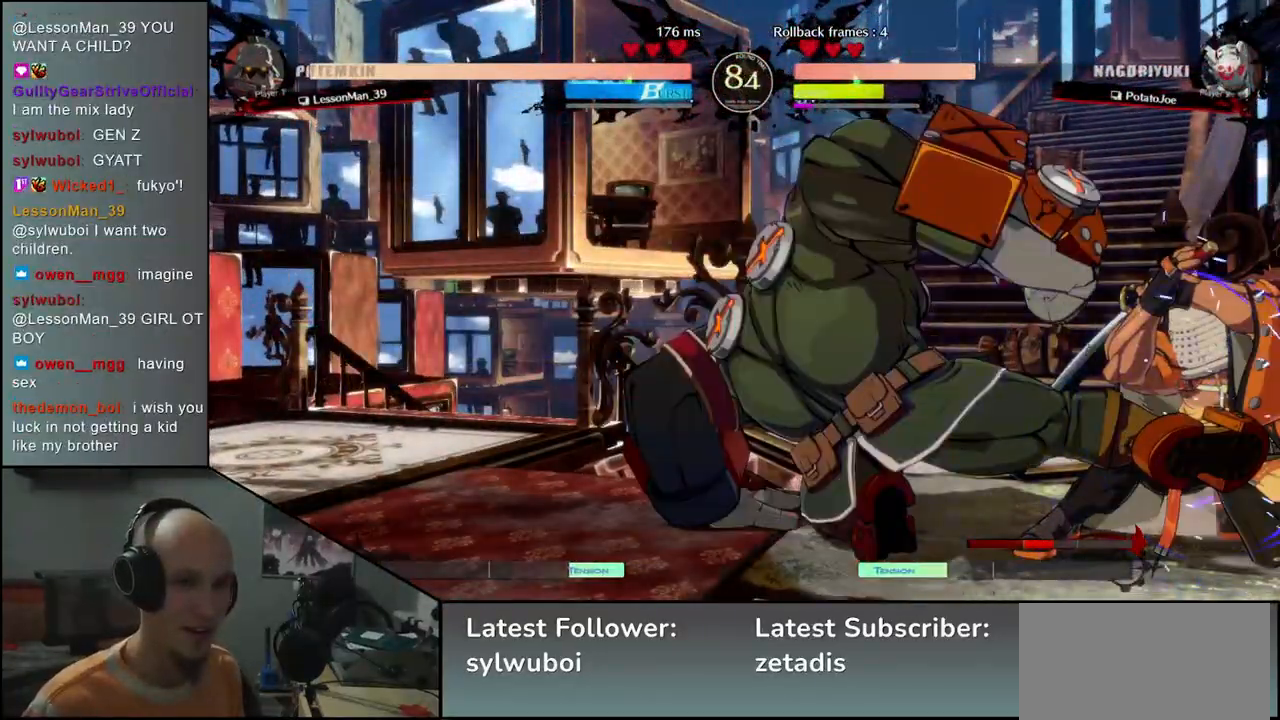
{"buttons": [], "left_stick": "down-right", "events": []}
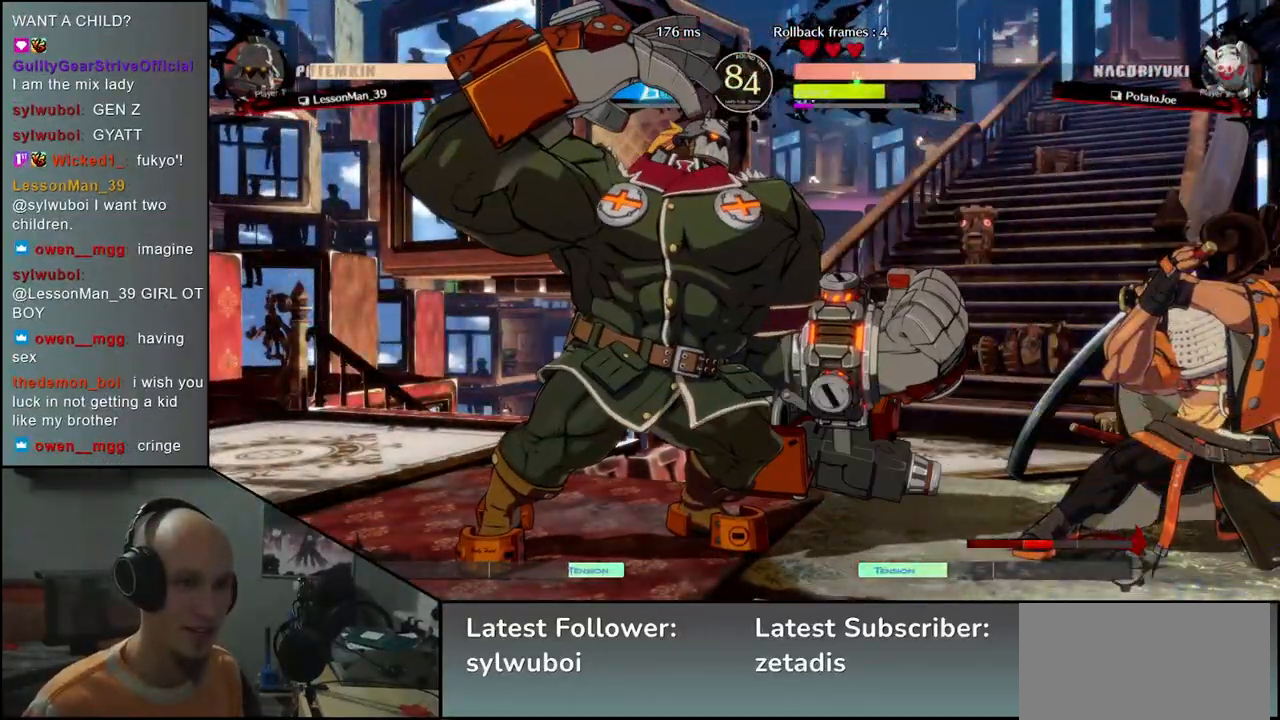
{"buttons": [], "left_stick": "down-right", "events": []}
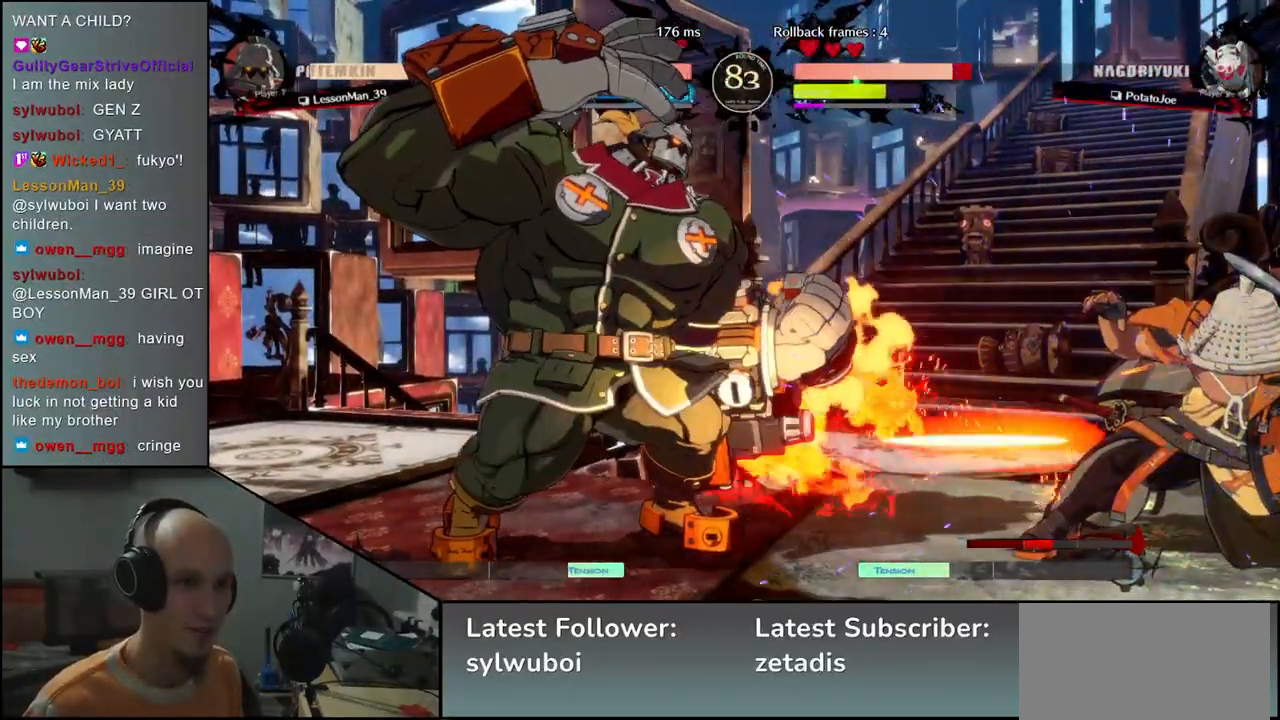
{"buttons": [], "left_stick": "down-right", "events": [[67, "left_stick", "up"], [200, "left_stick", "right"], [250, "left_stick", "down-right"]]}
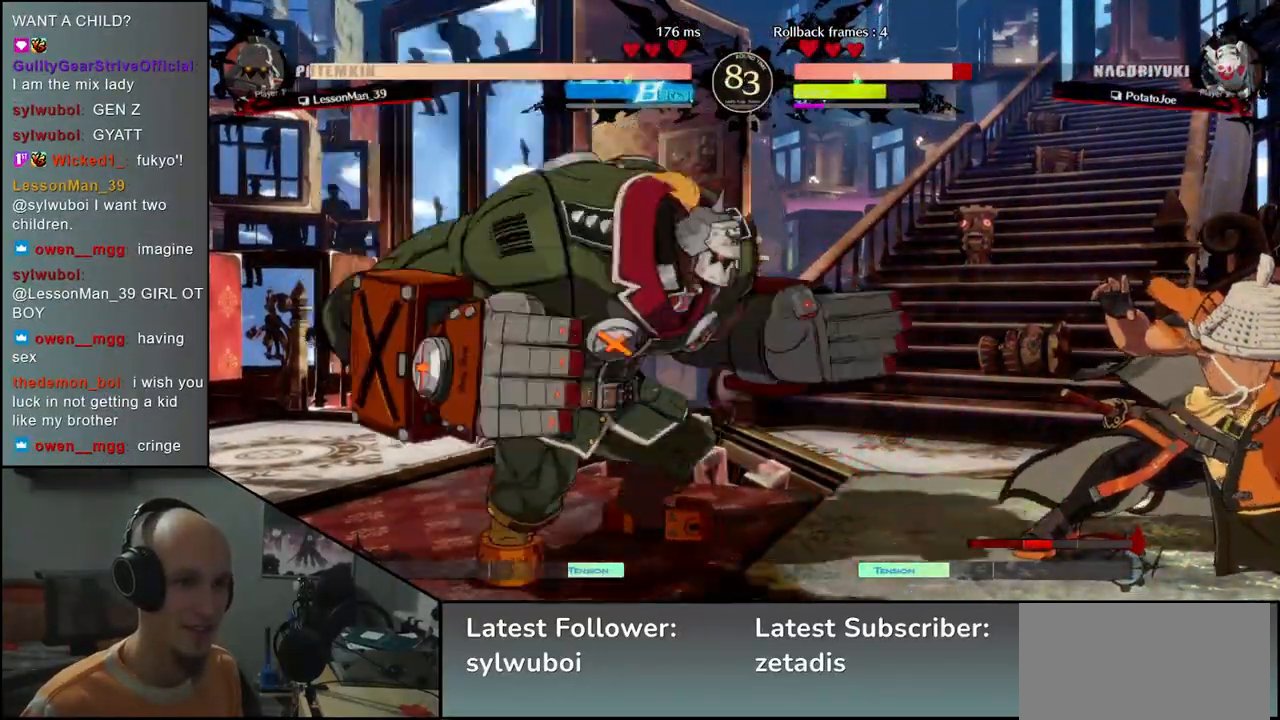
{"buttons": [], "left_stick": "down-right", "events": [[33, "left_stick", "up-right"], [200, "left_stick", "right"], [300, "left_stick", "down-right"]]}
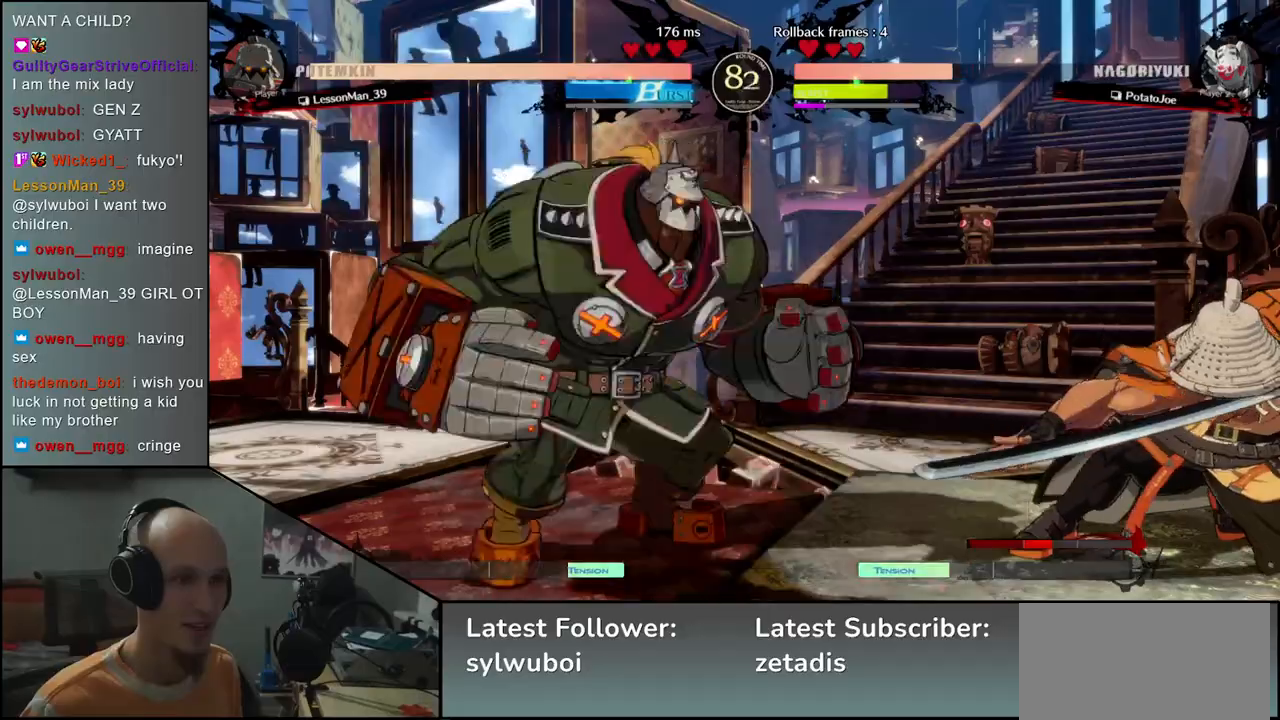
{"buttons": [], "left_stick": "right", "events": [[183, "left_stick", "up-right"], [350, "left_stick", "right"]]}
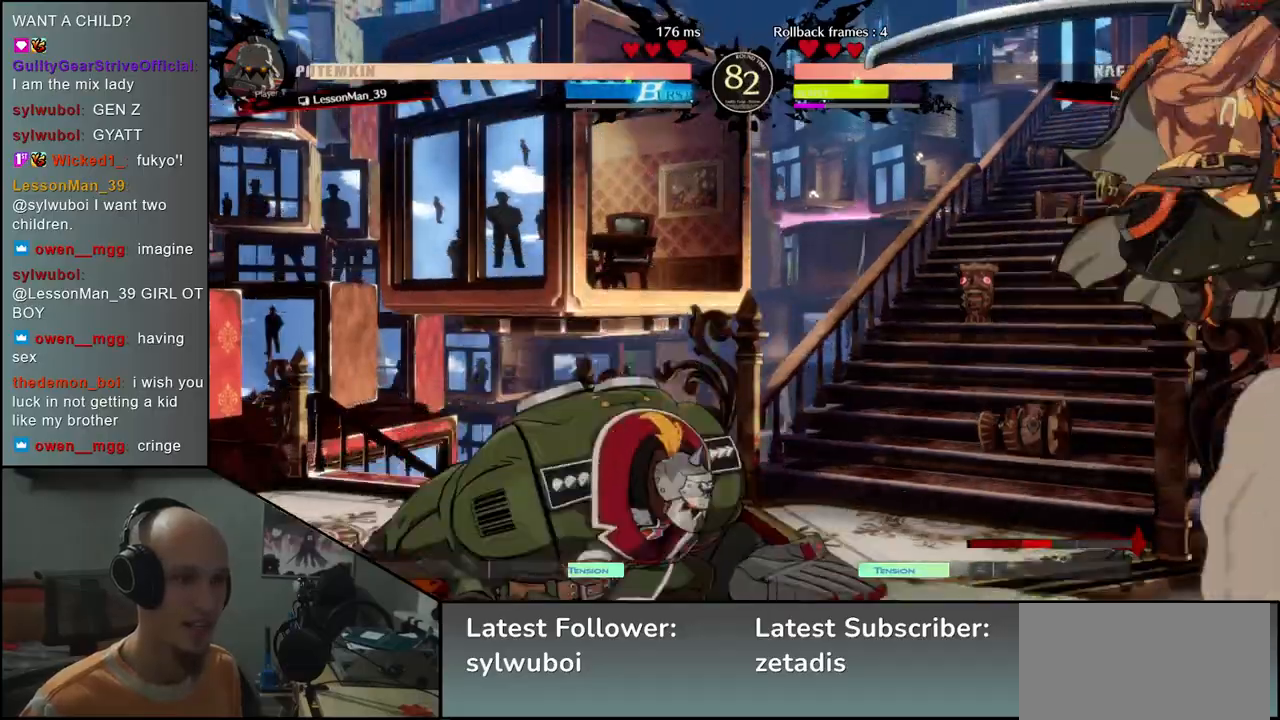
{"buttons": [], "left_stick": "center", "events": [[17, "left_stick", "center"], [183, "TRIANGLE", "down"], [267, "TRIANGLE", "up"], [367, "TRIANGLE", "down"], [467, "TRIANGLE", "up"]]}
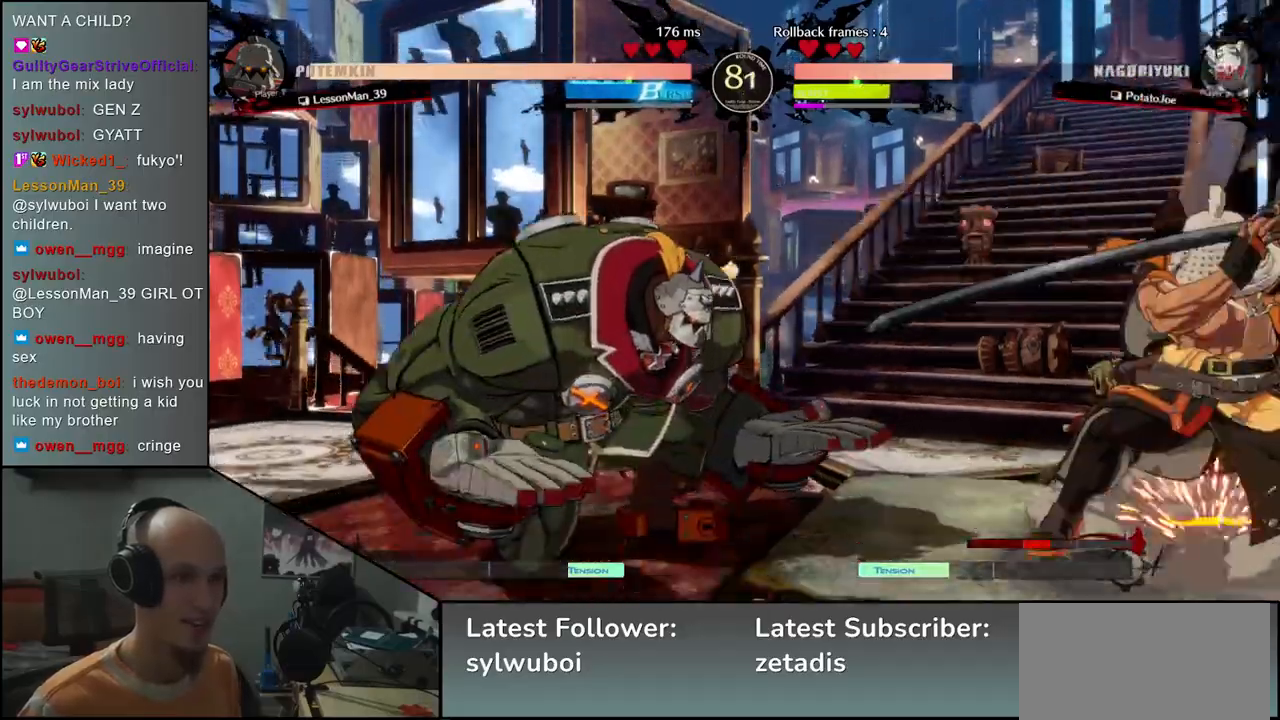
{"buttons": ["TRIANGLE"], "left_stick": "center", "events": [[83, "TRIANGLE", "down"], [167, "TRIANGLE", "up"], [267, "TRIANGLE", "down"], [367, "TRIANGLE", "up"], [467, "TRIANGLE", "down"]]}
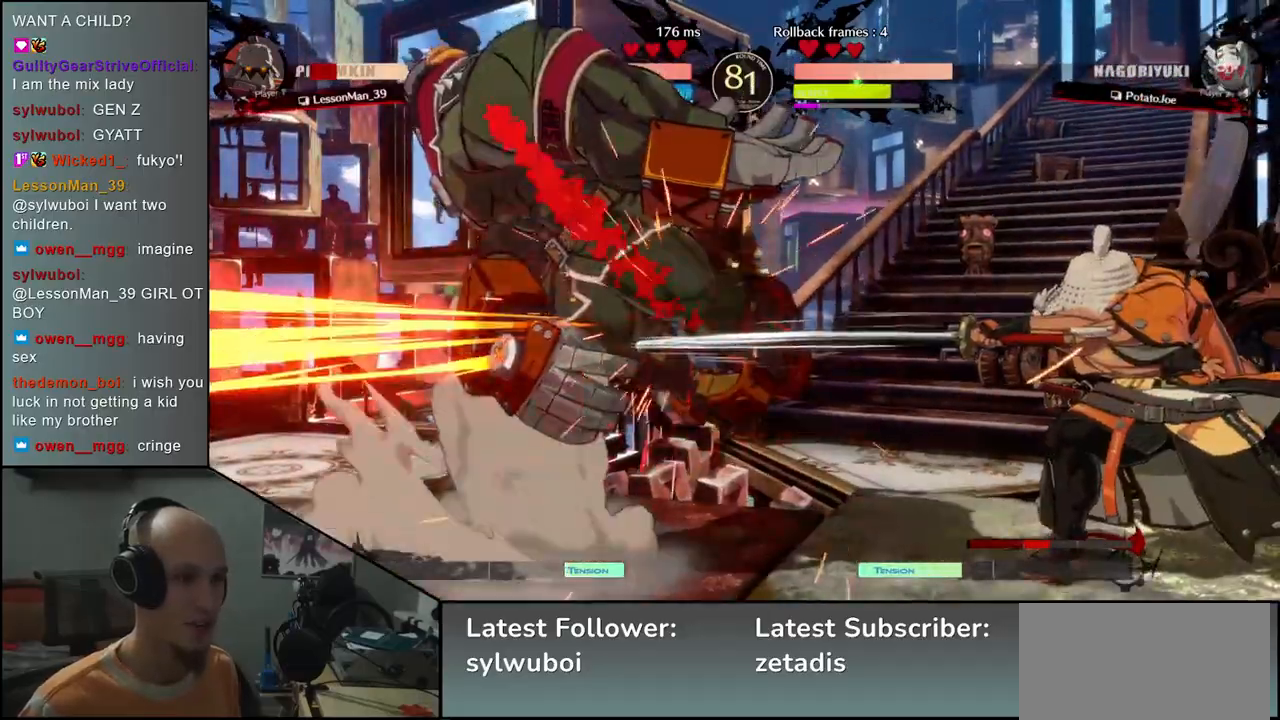
{"buttons": [], "left_stick": "center", "events": [[67, "TRIANGLE", "up"], [167, "TRIANGLE", "down"], [267, "TRIANGLE", "up"], [383, "TRIANGLE", "down"], [467, "TRIANGLE", "up"]]}
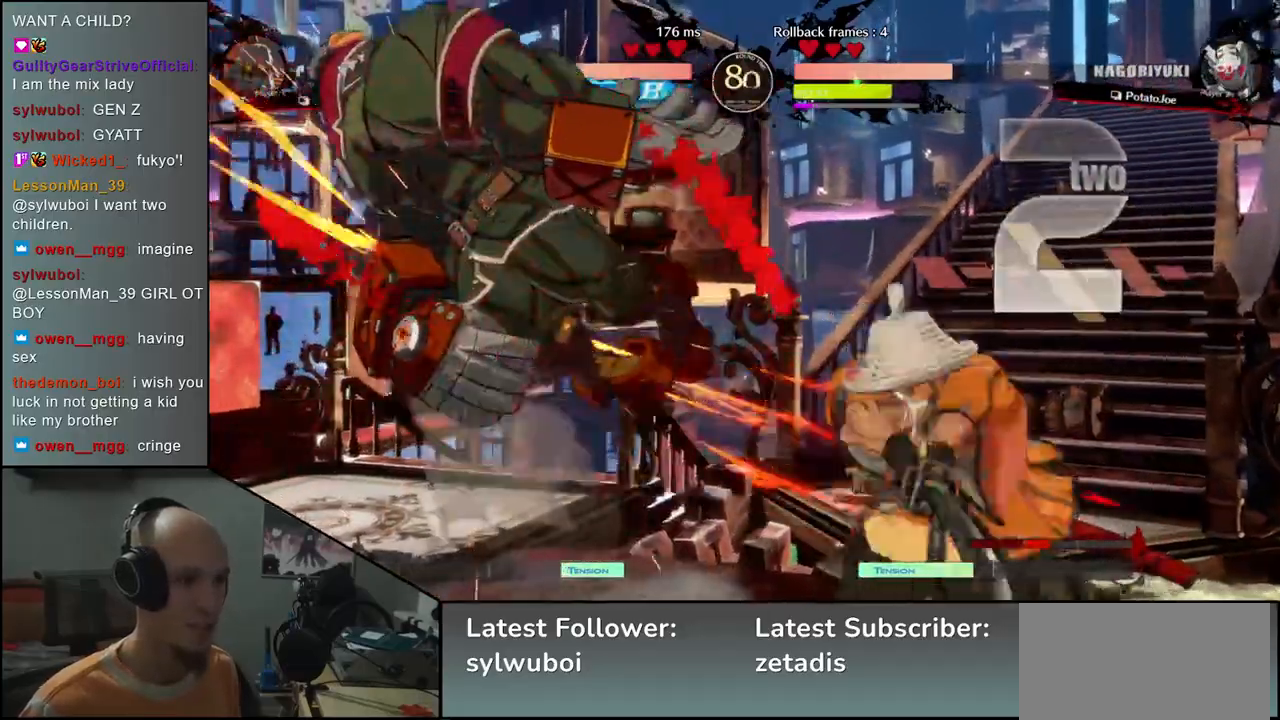
{"buttons": [], "left_stick": "center", "events": [[83, "TRIANGLE", "down"], [150, "TRIANGLE", "up"]]}
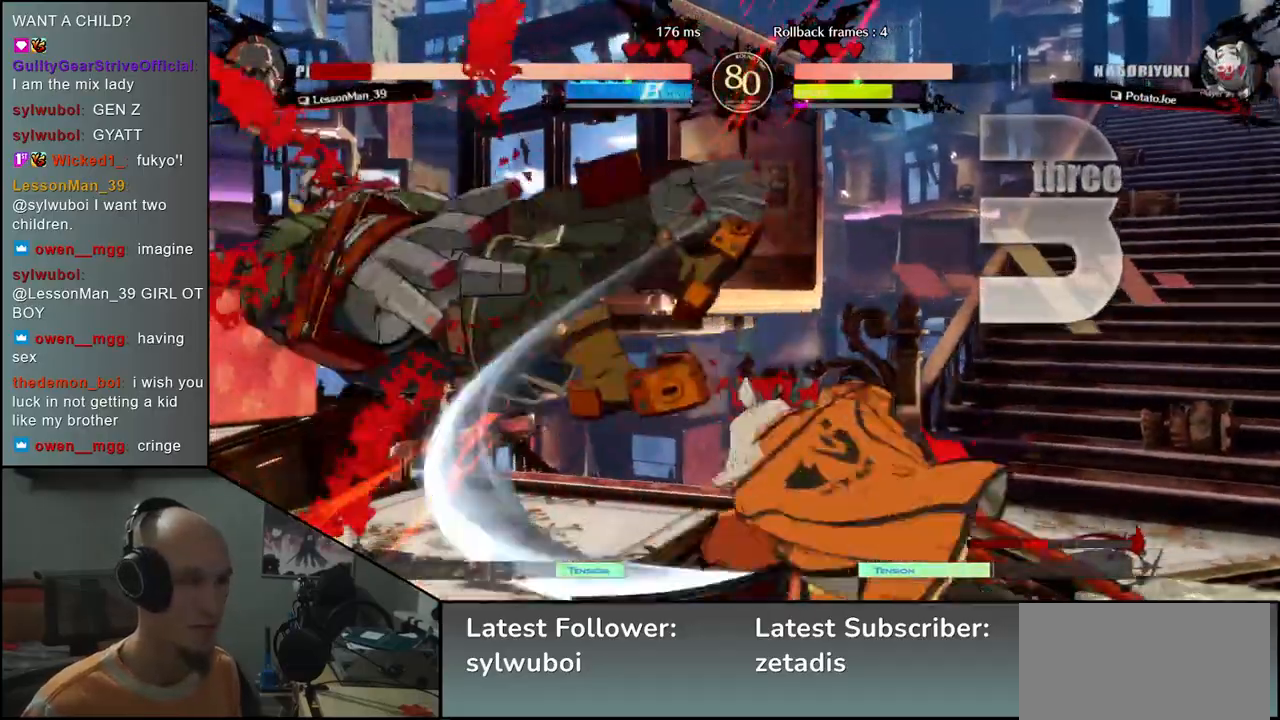
{"buttons": [], "left_stick": "center", "events": []}
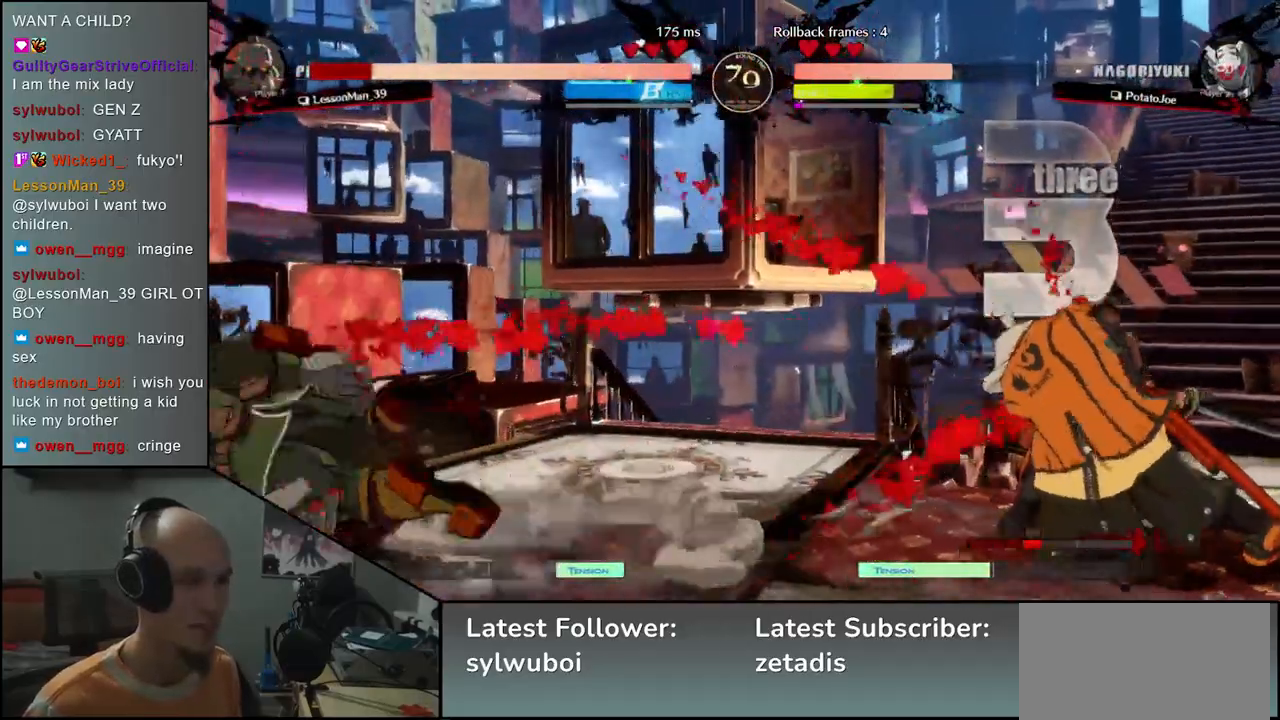
{"buttons": [], "left_stick": "center", "events": [[17, "left_stick", "right"], [150, "left_stick", "down"], [217, "left_stick", "left"], [267, "L2", "down"], [350, "L2", "up"], [367, "left_stick", "center"]]}
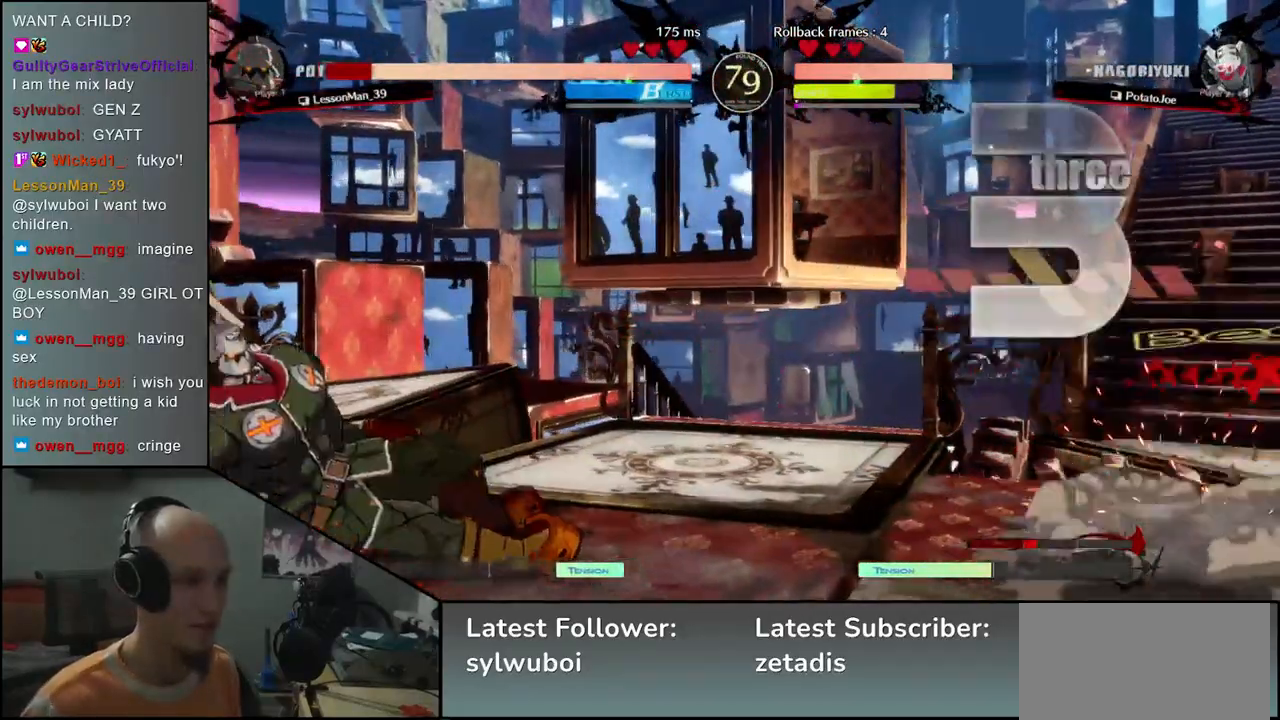
{"buttons": [], "left_stick": "center", "events": [[117, "left_stick", "down"], [250, "TRIANGLE", "down"], [350, "TRIANGLE", "up"], [417, "left_stick", "center"]]}
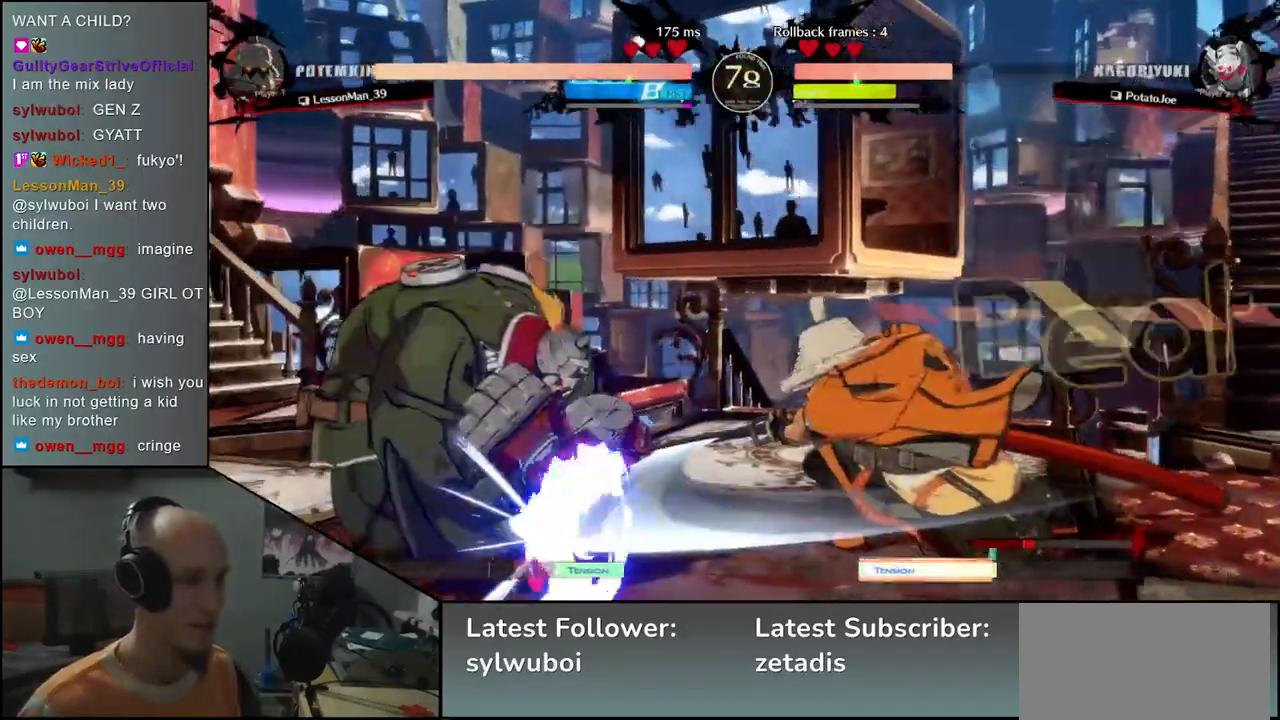
{"buttons": [], "left_stick": "center", "events": [[33, "SQUARE", "down"], [117, "SQUARE", "up"], [233, "SQUARE", "down"], [317, "SQUARE", "up"]]}
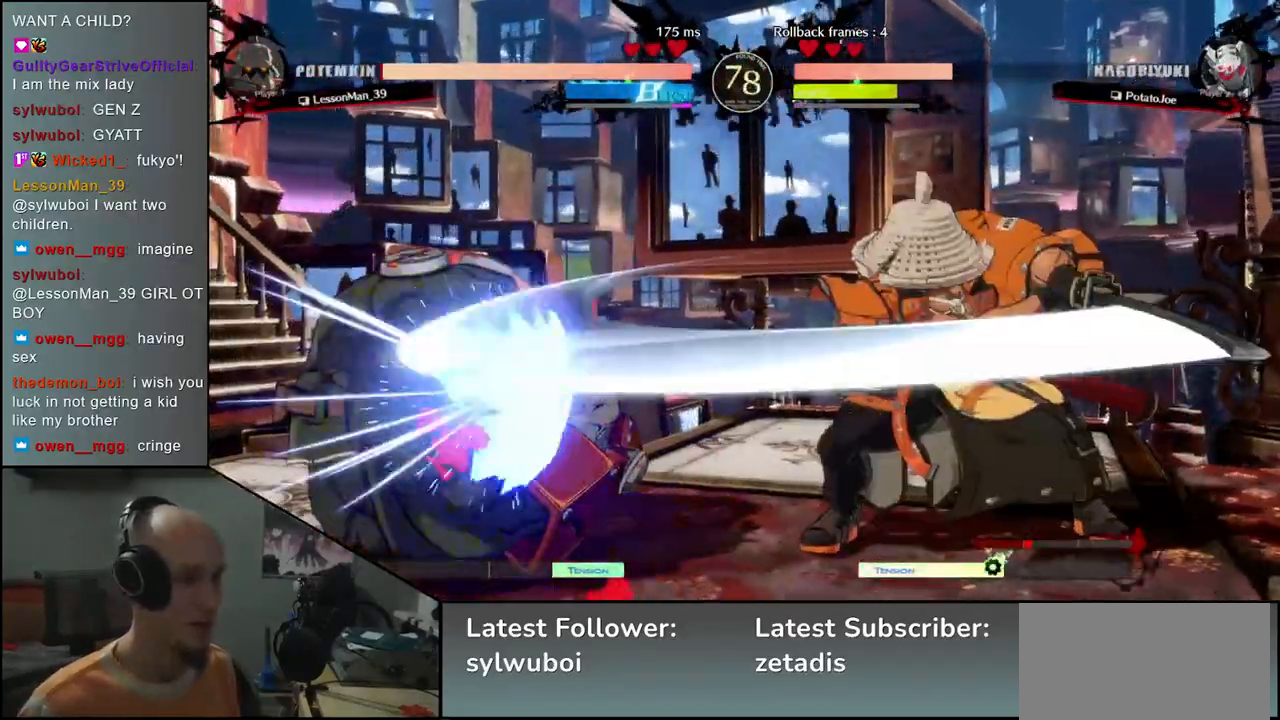
{"buttons": [], "left_stick": "center", "events": [[83, "left_stick", "left"], [200, "left_stick", "down"], [267, "left_stick", "right"], [300, "SQUARE", "down"], [383, "SQUARE", "up"], [383, "left_stick", "center"]]}
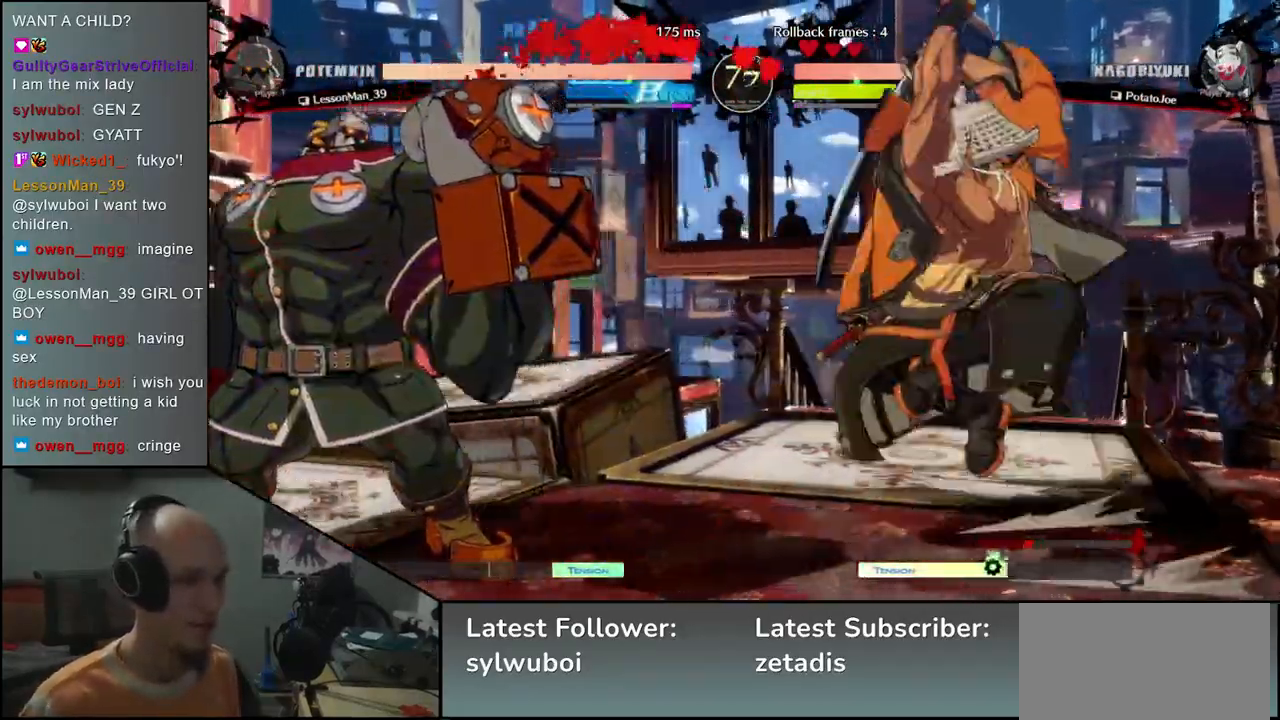
{"buttons": [], "left_stick": "center", "events": []}
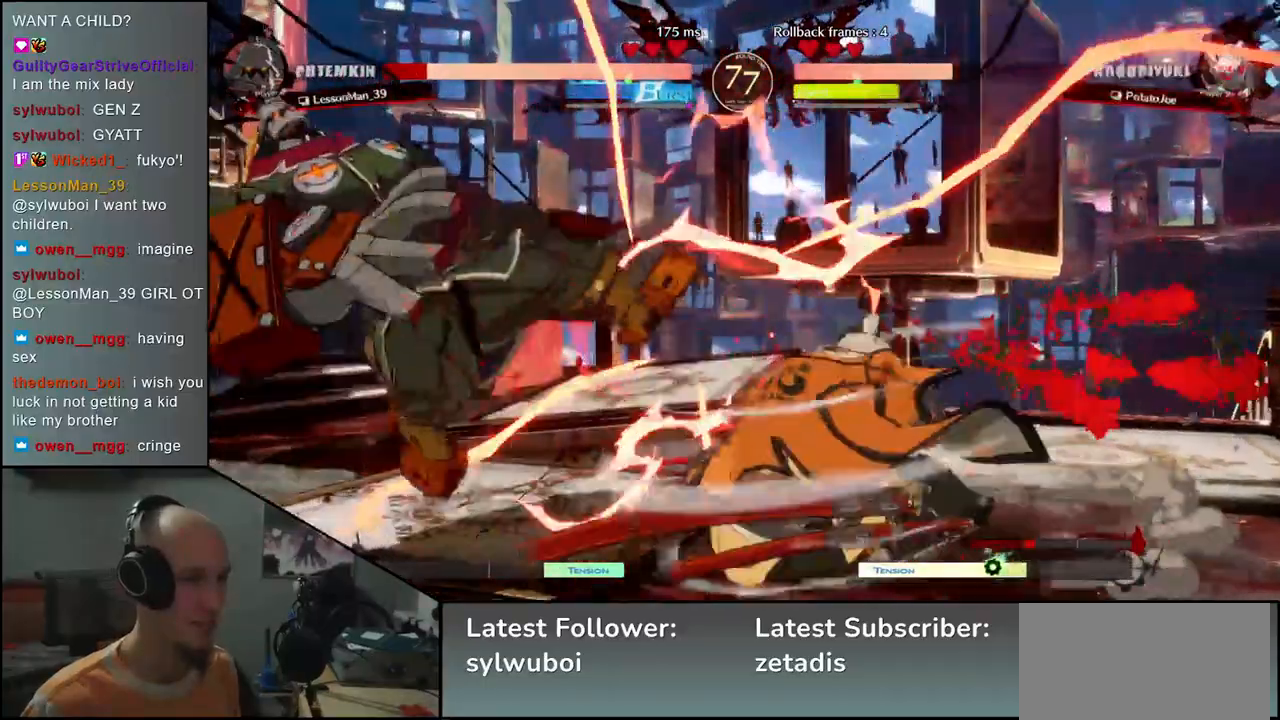
{"buttons": [], "left_stick": "down", "events": [[383, "left_stick", "right"], [467, "left_stick", "down"]]}
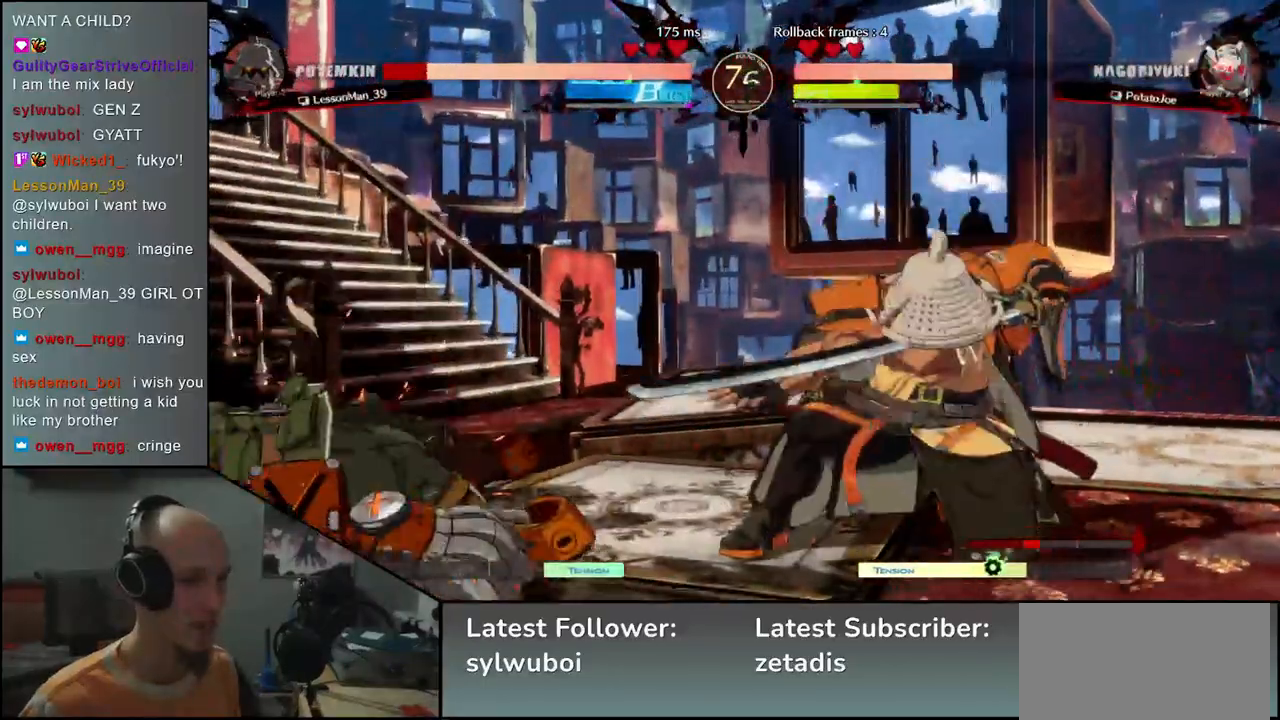
{"buttons": [], "left_stick": "down", "events": [[67, "left_stick", "left"], [100, "L2", "down"], [167, "left_stick", "center"], [183, "L2", "up"], [417, "left_stick", "down"]]}
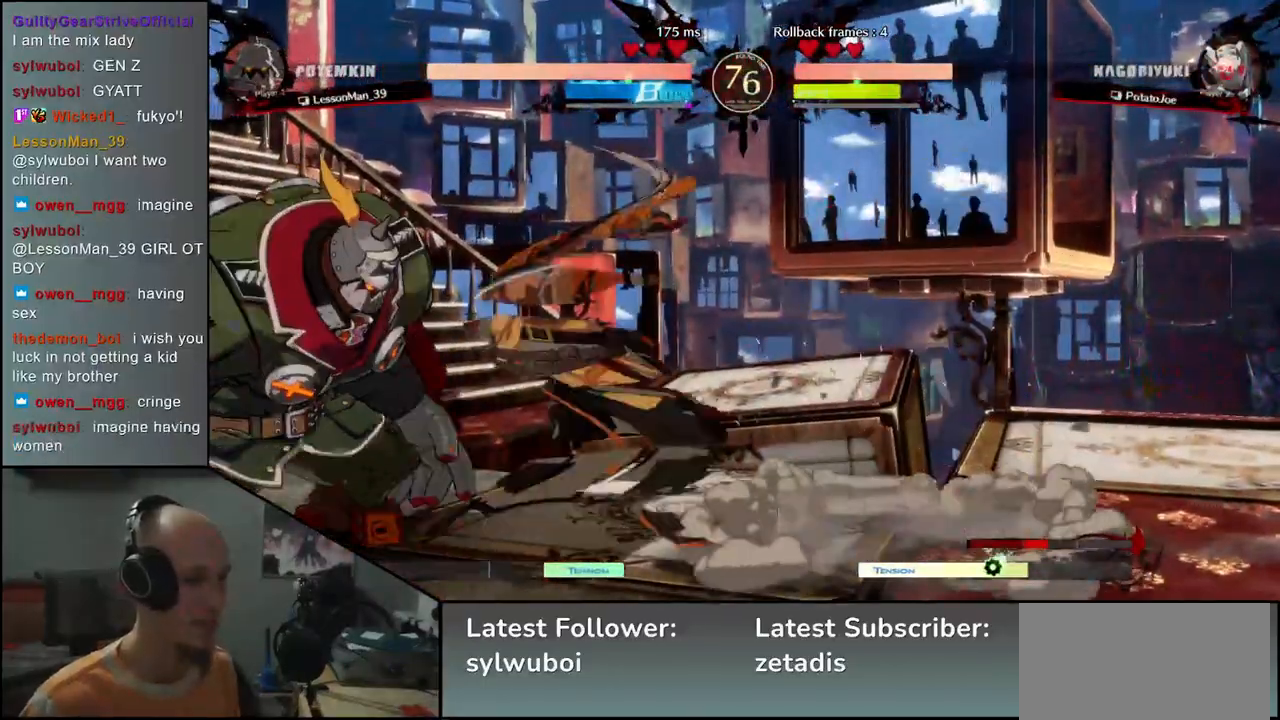
{"buttons": [], "left_stick": "down", "events": [[17, "L2", "down"], [83, "L2", "up"], [167, "L2", "down"], [233, "L2", "up"], [300, "left_stick", "left"], [383, "left_stick", "down"]]}